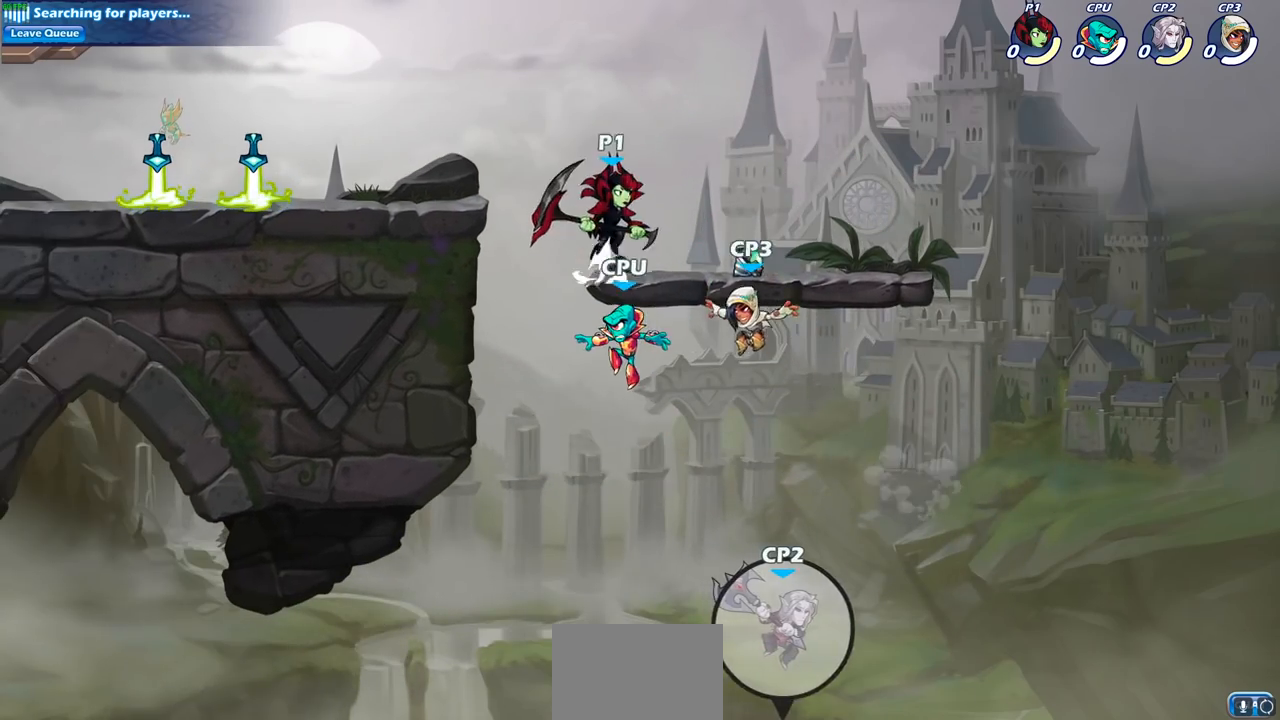
Gameplay with a controller (PlayStation layout); each line is a JSON object with the inputs held at the frame after it. "events" lists button and stick changes between this image and that frame as [ms after this image, input, new state], when the widget could be followed in between.
{"buttons": [], "left_stick": "left", "right_stick": "center", "events": [[50, "left_stick", "left"], [83, "CROSS", "up"], [233, "CROSS", "down"], [250, "CROSS", "up"]]}
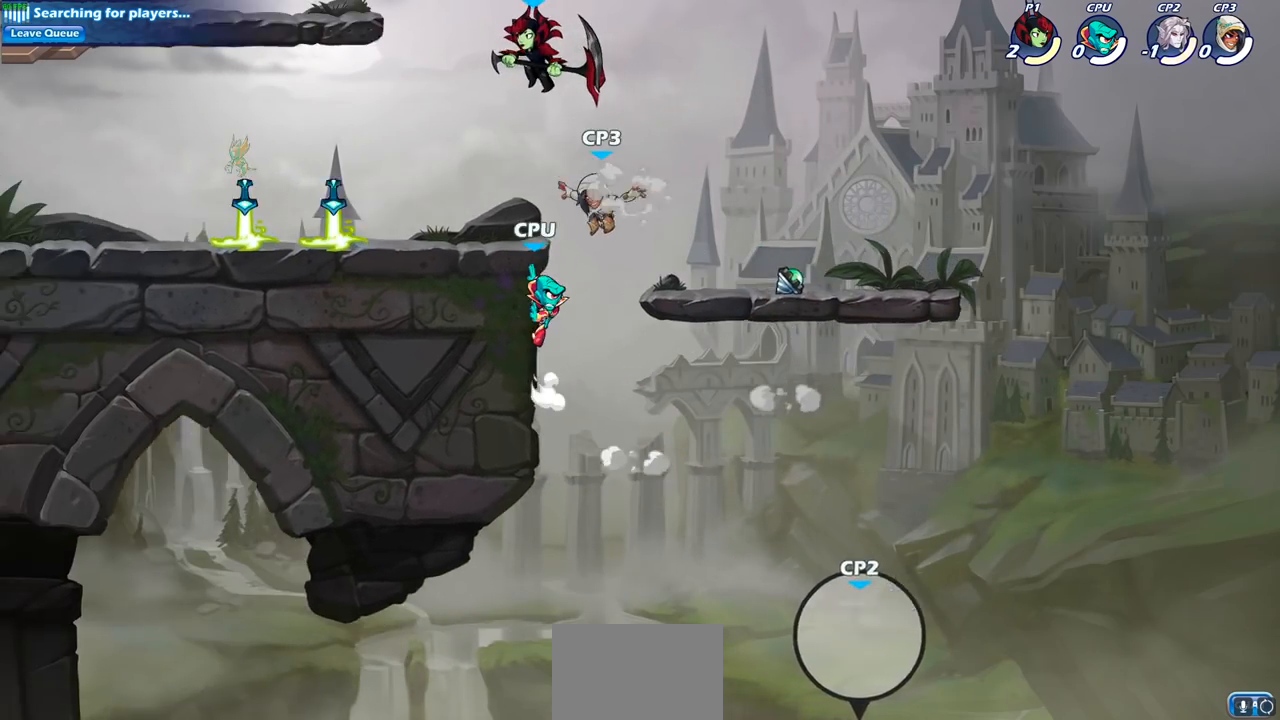
{"buttons": ["R2"], "left_stick": "left", "right_stick": "center", "events": [[17, "left_stick", "down-left"], [333, "left_stick", "left"], [450, "R2", "down"]]}
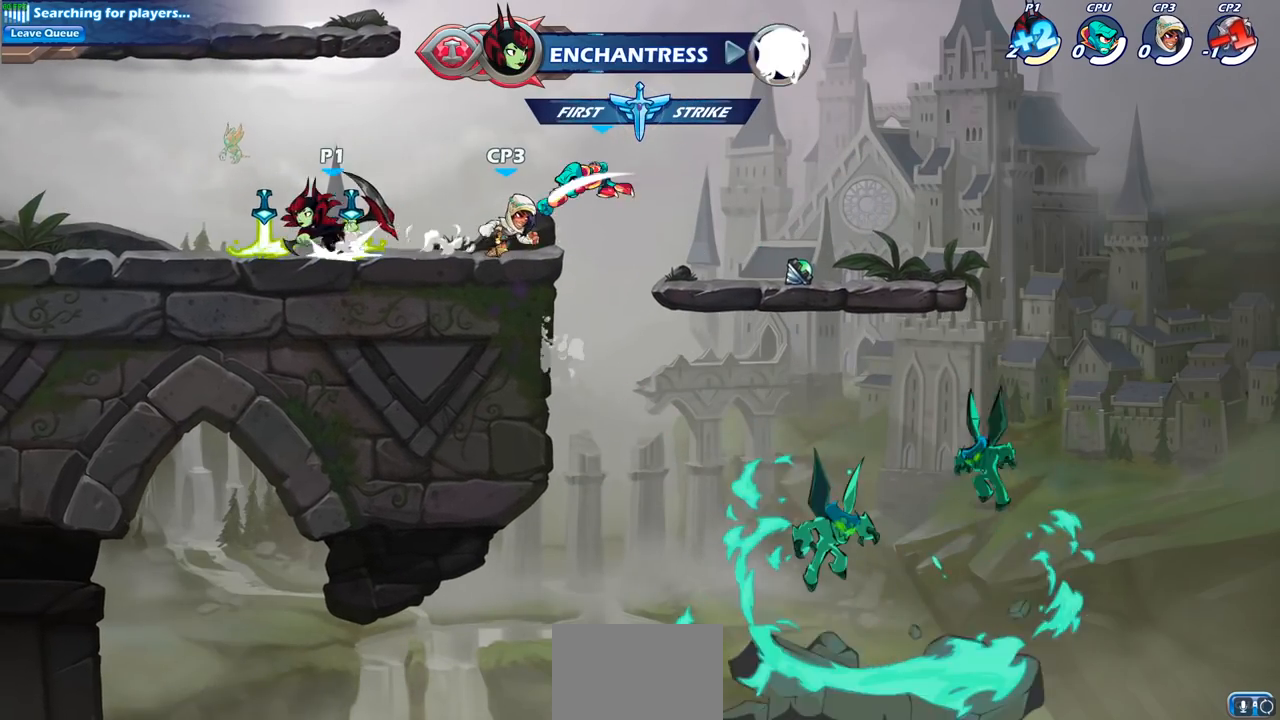
{"buttons": [], "left_stick": "center", "right_stick": "center", "events": [[100, "R2", "up"], [117, "left_stick", "right"], [150, "CIRCLE", "down"], [367, "left_stick", "center"], [467, "CIRCLE", "up"]]}
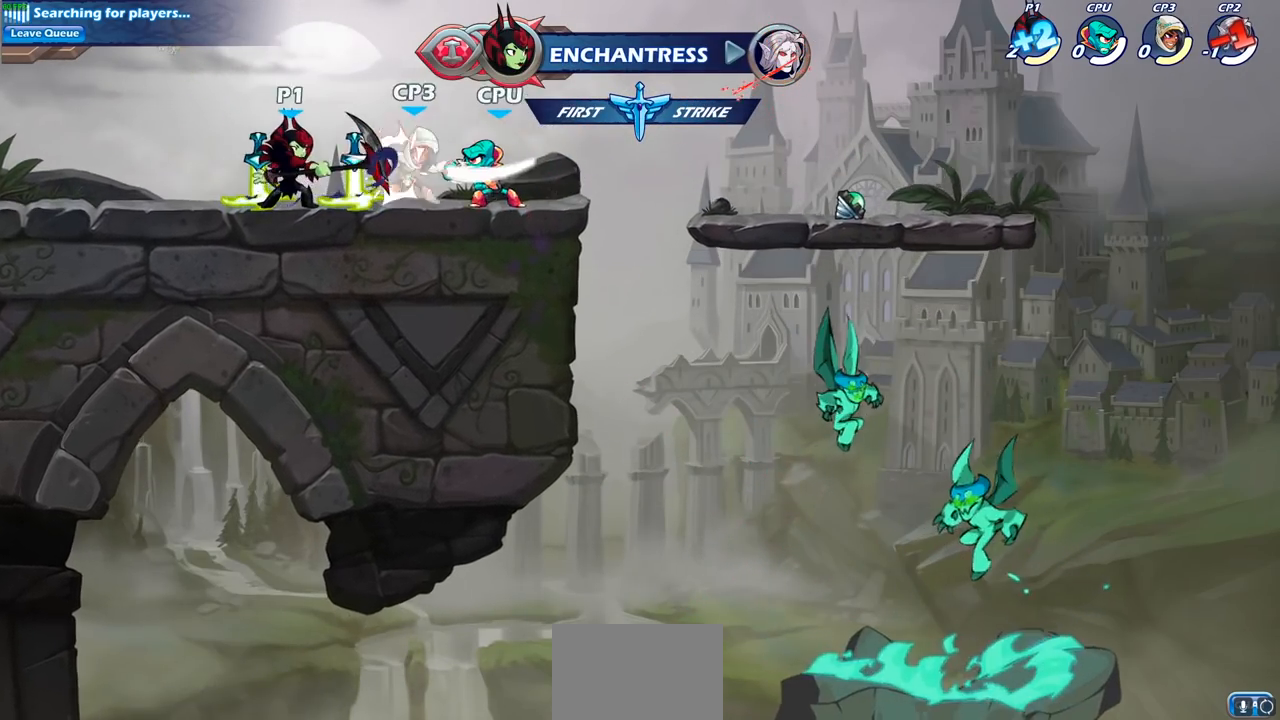
{"buttons": [], "left_stick": "center", "right_stick": "center", "events": []}
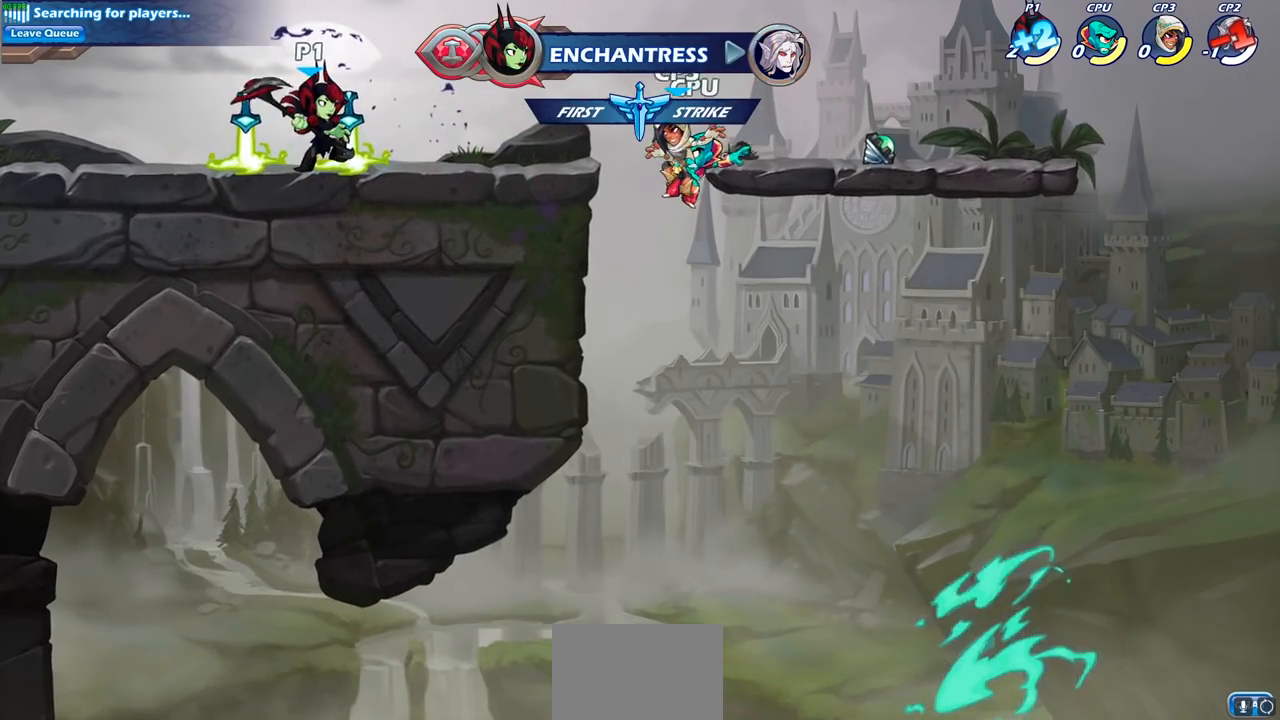
{"buttons": [], "left_stick": "center", "right_stick": "center", "events": [[150, "left_stick", "down"], [200, "R2", "down"], [217, "CIRCLE", "down"], [267, "R2", "up"], [283, "CIRCLE", "up"], [317, "left_stick", "center"]]}
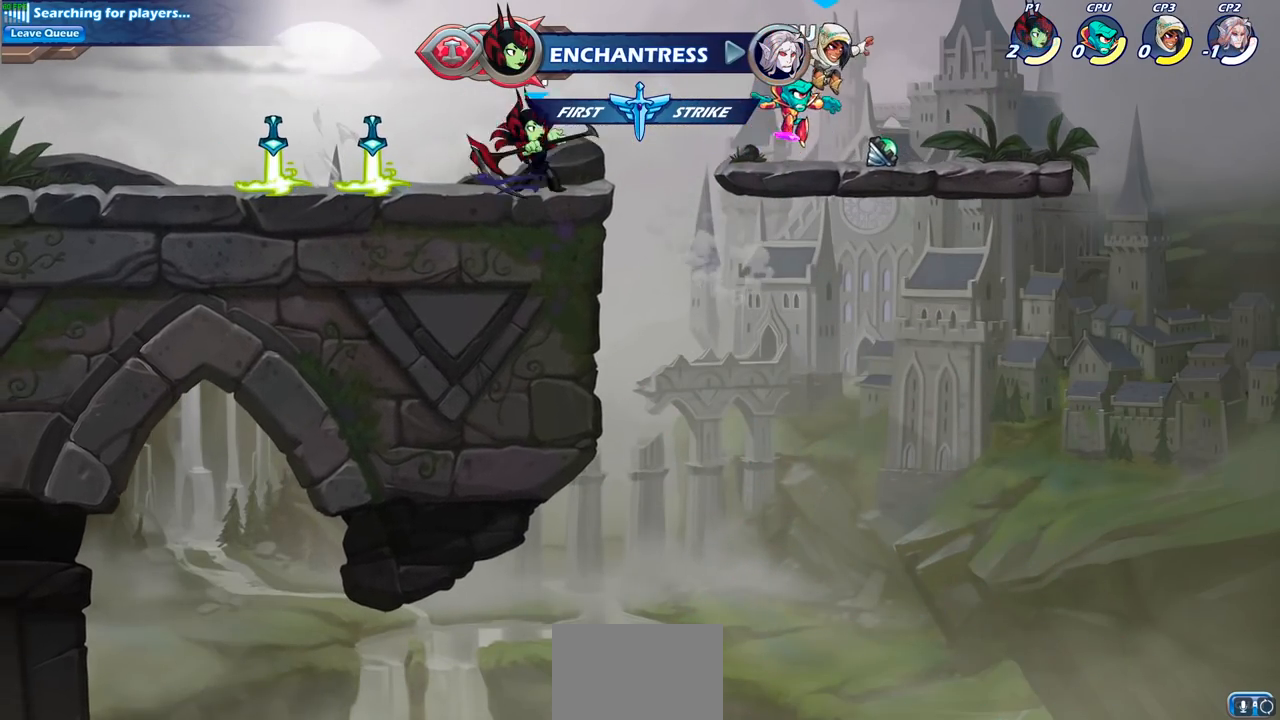
{"buttons": [], "left_stick": "center", "right_stick": "center", "events": []}
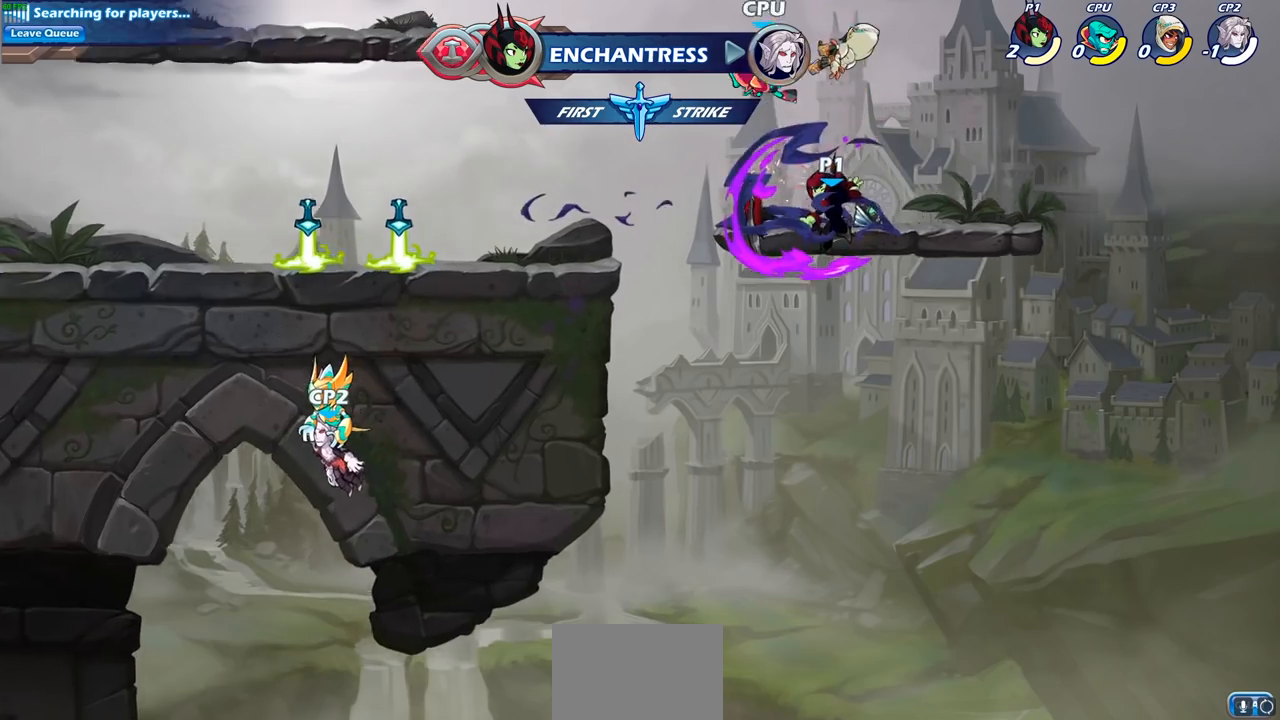
{"buttons": ["CROSS"], "left_stick": "up-left", "right_stick": "center", "events": [[350, "left_stick", "up-right"], [483, "CROSS", "down"], [483, "left_stick", "up-left"]]}
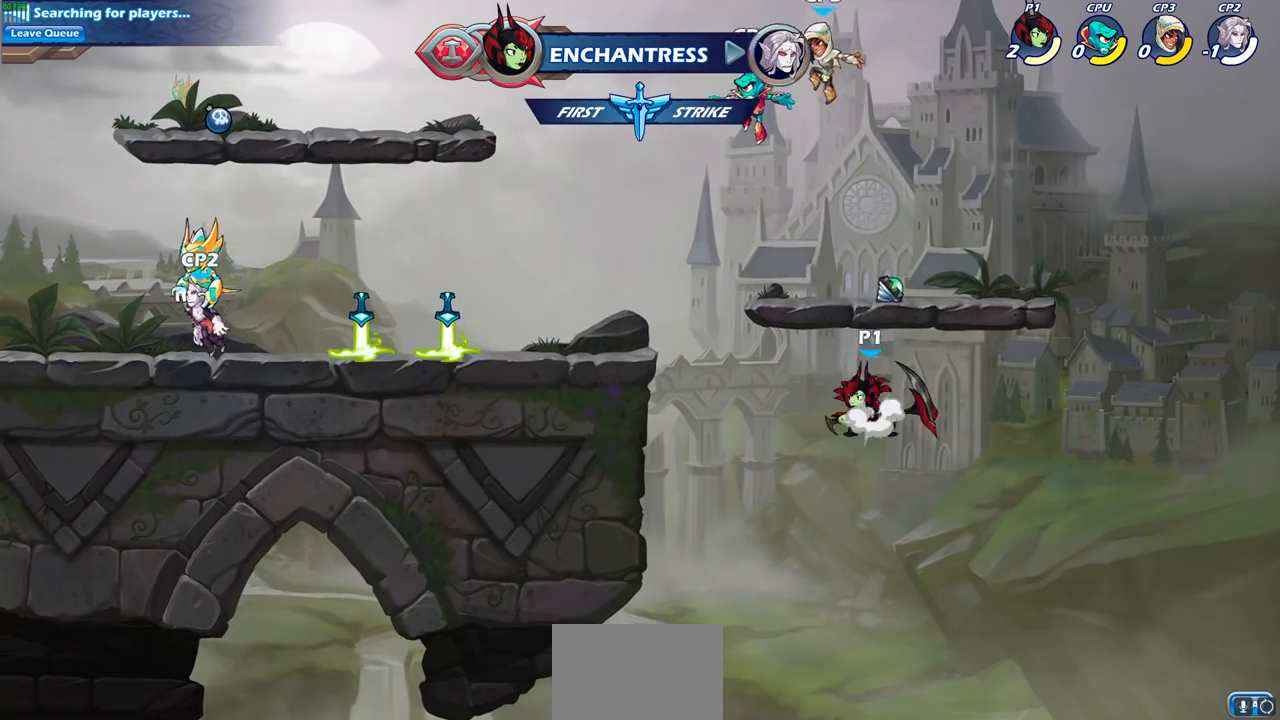
{"buttons": [], "left_stick": "left", "right_stick": "center", "events": [[50, "CIRCLE", "down"], [50, "left_stick", "left"], [67, "CROSS", "up"], [233, "CIRCLE", "up"]]}
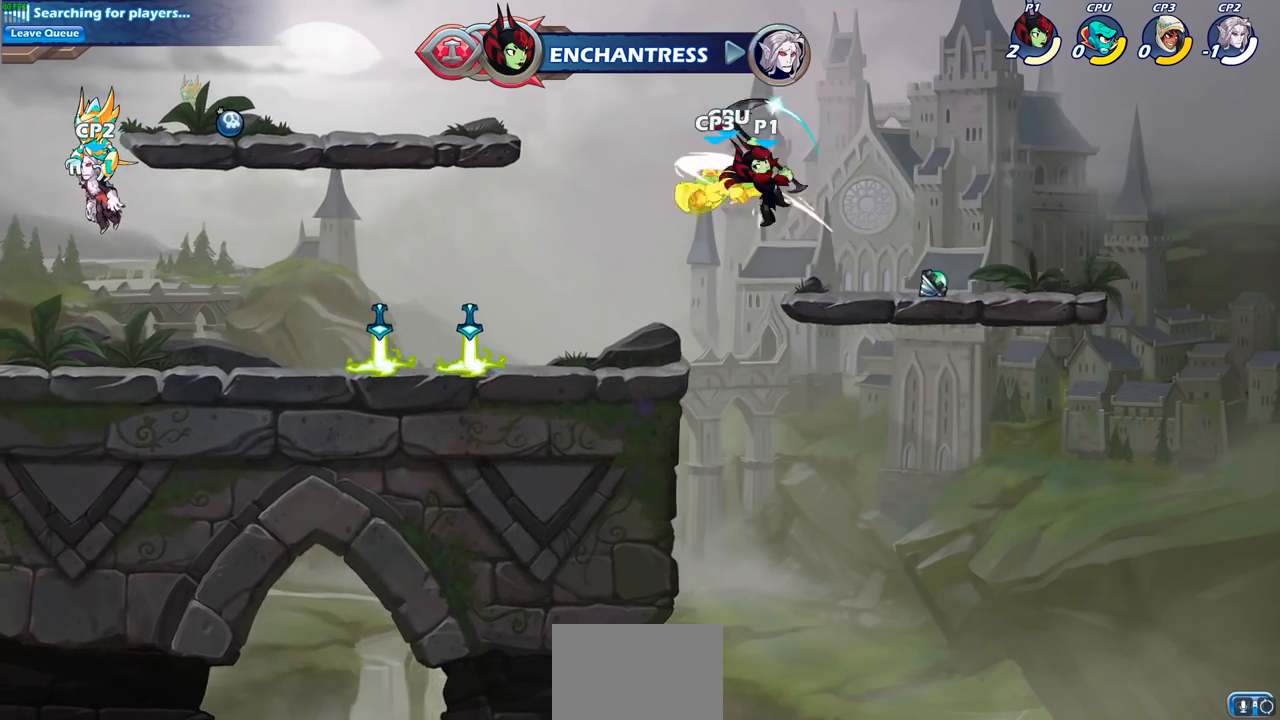
{"buttons": ["SQUARE", "R2"], "left_stick": "down-left", "right_stick": "center", "events": [[367, "R2", "down"], [450, "left_stick", "down-left"], [483, "SQUARE", "down"]]}
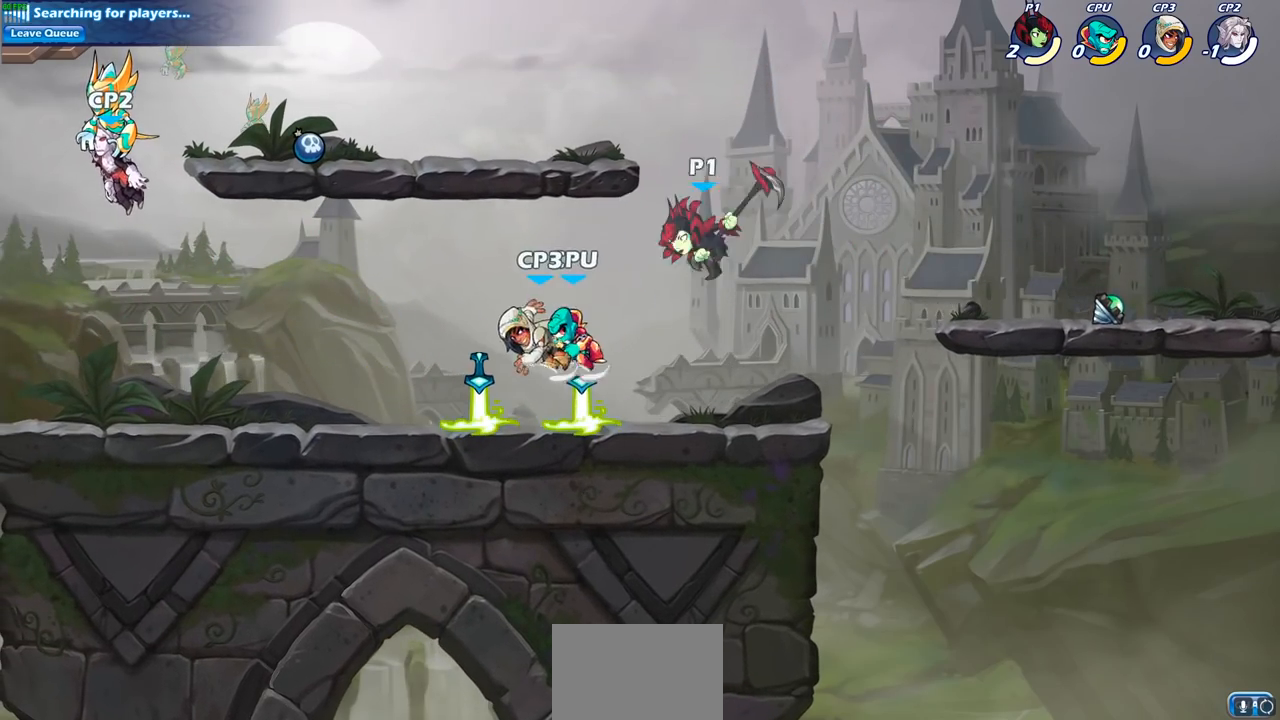
{"buttons": [], "left_stick": "left", "right_stick": "center", "events": [[17, "R2", "up"], [117, "SQUARE", "up"], [200, "left_stick", "left"]]}
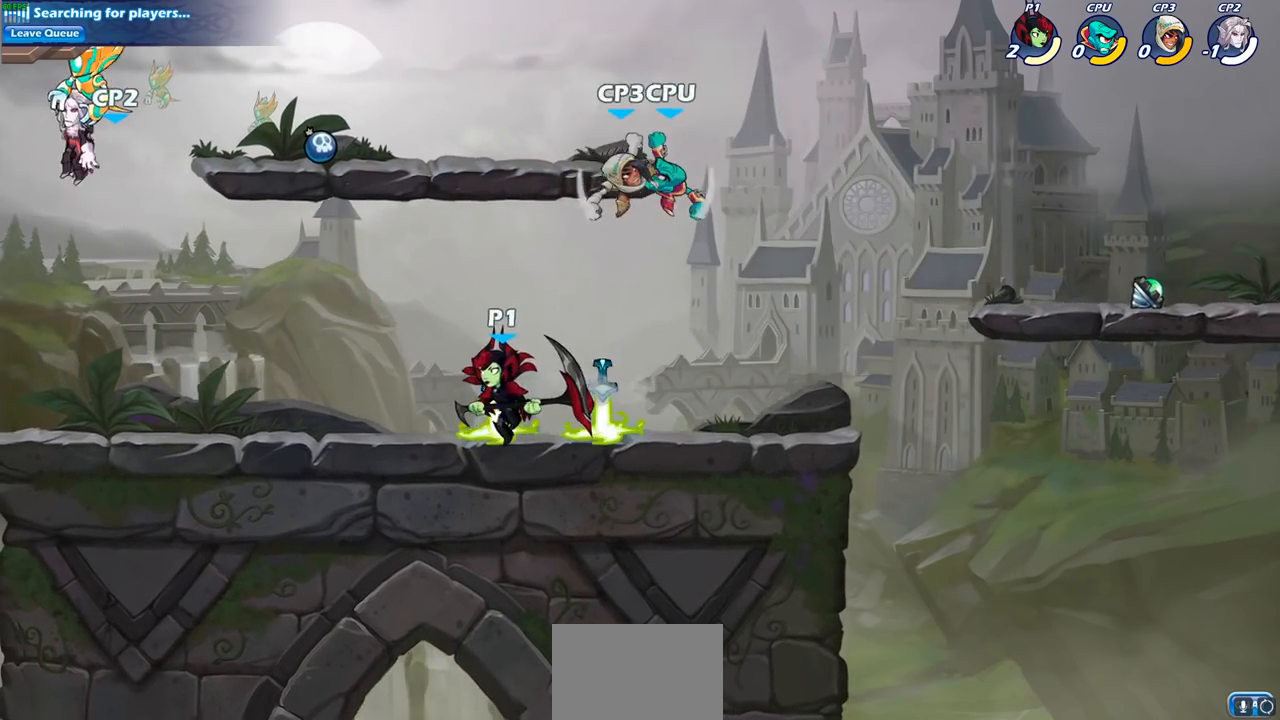
{"buttons": [], "left_stick": "right", "right_stick": "center", "events": [[50, "left_stick", "up-right"], [200, "left_stick", "center"], [500, "left_stick", "right"]]}
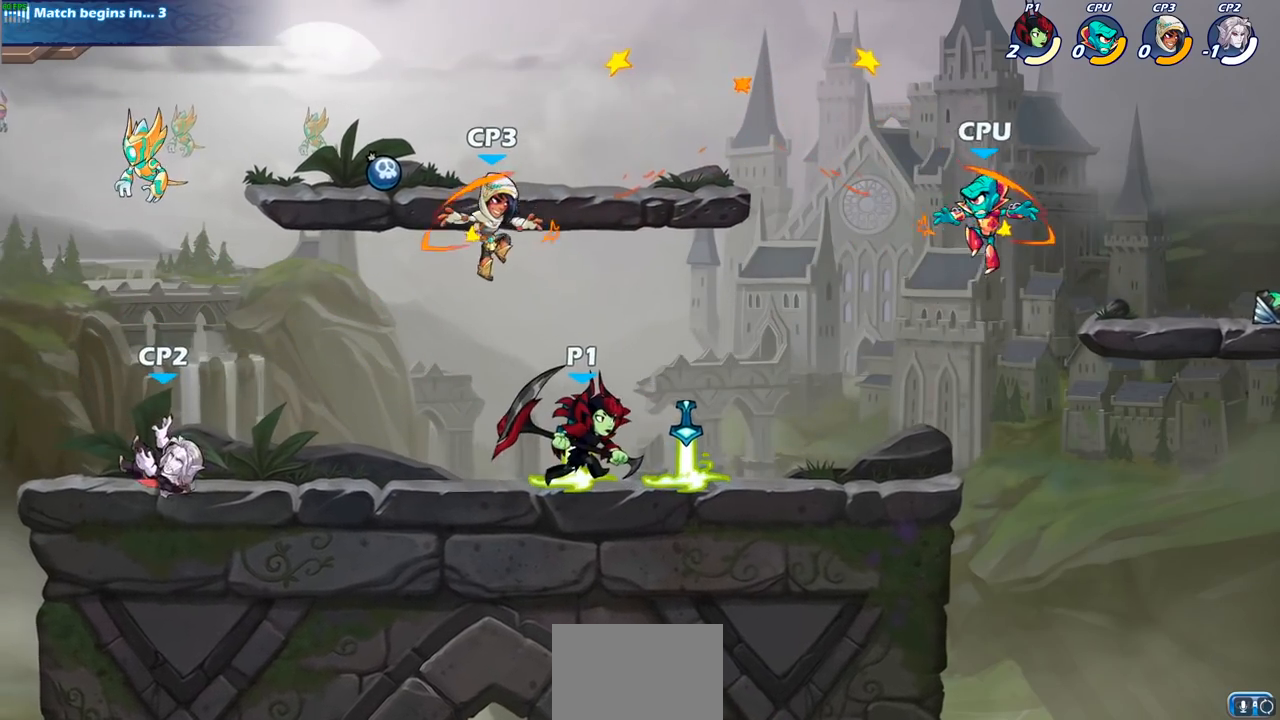
{"buttons": [], "left_stick": "up-left", "right_stick": "center", "events": [[67, "CROSS", "down"], [217, "CROSS", "up"], [417, "left_stick", "center"], [467, "left_stick", "up-left"]]}
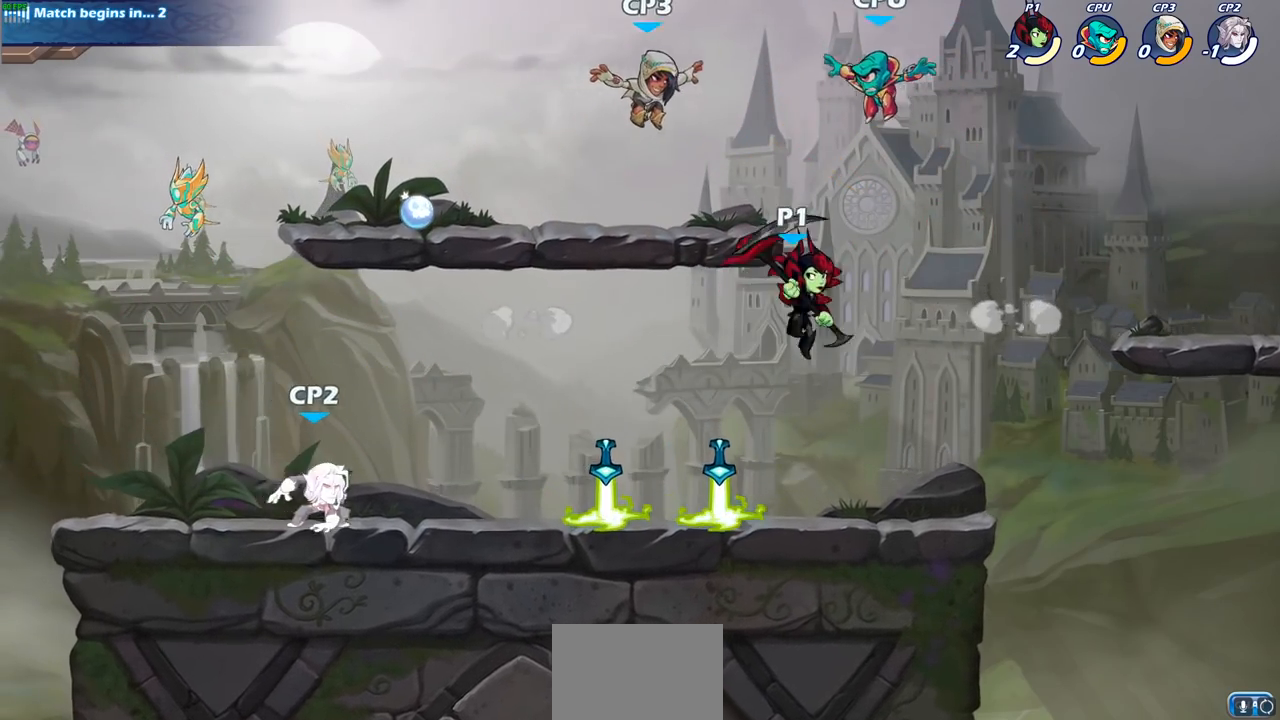
{"buttons": [], "left_stick": "right", "right_stick": "center", "events": [[33, "left_stick", "left"], [67, "SQUARE", "down"], [133, "SQUARE", "up"], [150, "left_stick", "up"], [233, "left_stick", "up-right"], [333, "left_stick", "right"]]}
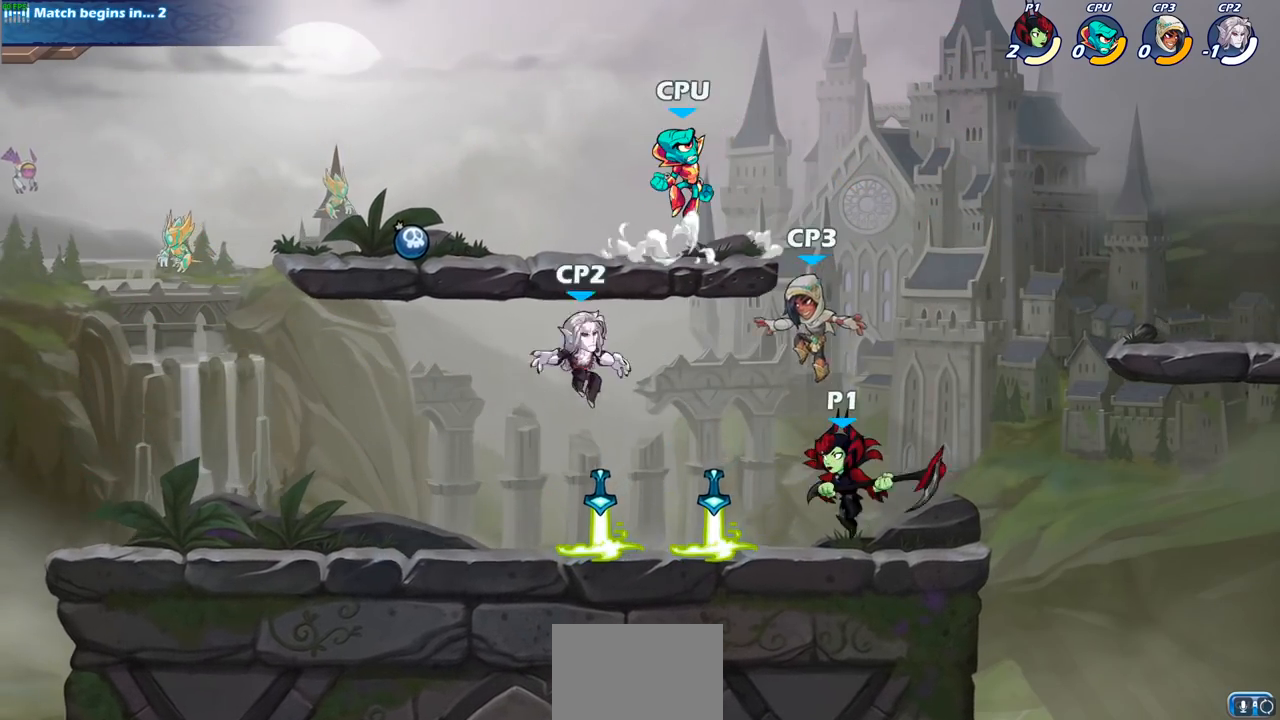
{"buttons": [], "left_stick": "right", "right_stick": "center", "events": [[100, "left_stick", "up-right"], [283, "left_stick", "up-left"], [433, "left_stick", "right"]]}
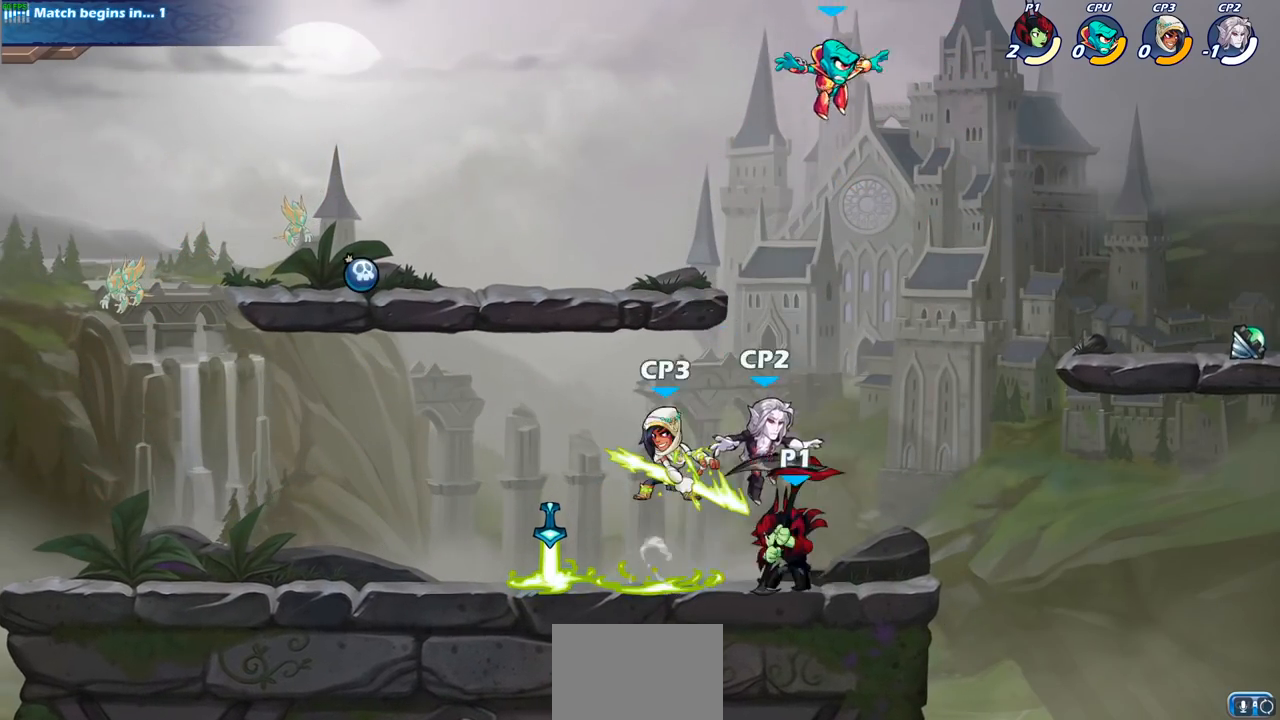
{"buttons": ["R2"], "left_stick": "left", "right_stick": "center", "events": [[133, "left_stick", "up-left"], [183, "left_stick", "left"], [300, "R2", "down"]]}
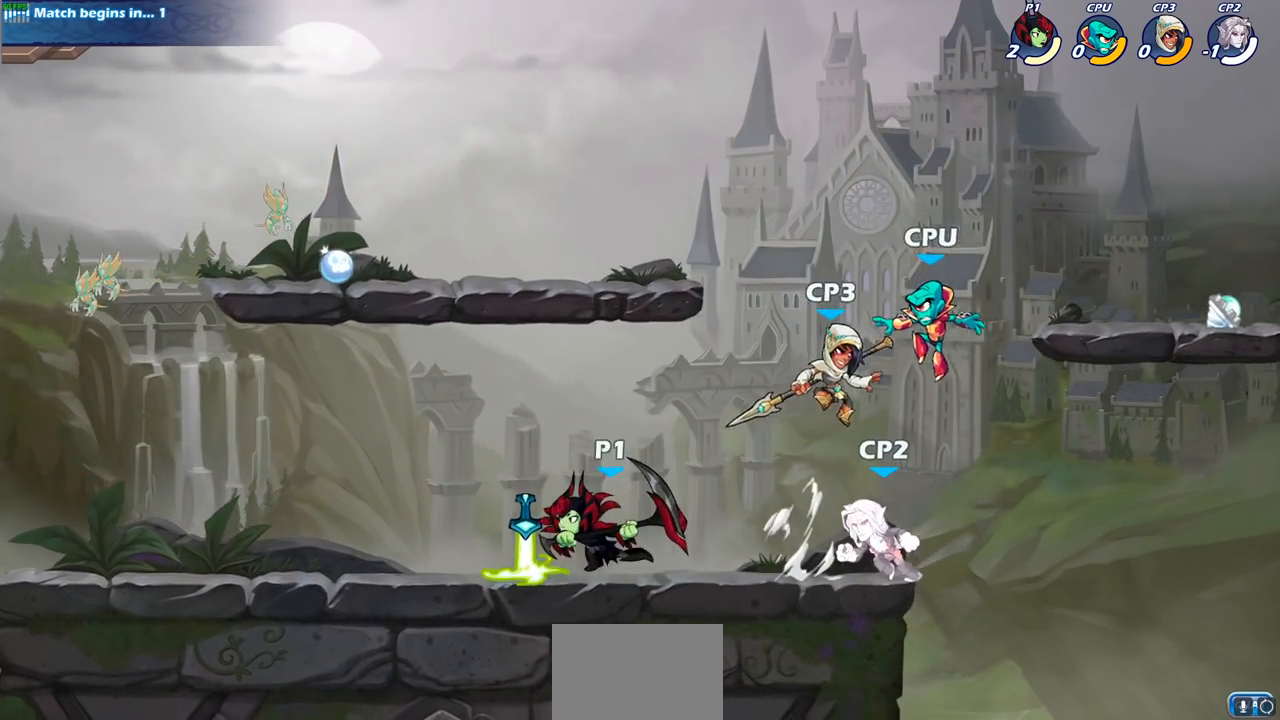
{"buttons": ["CIRCLE", "R2"], "left_stick": "right", "right_stick": "center", "events": [[33, "R2", "up"], [300, "left_stick", "right"], [450, "R2", "down"], [500, "CIRCLE", "down"]]}
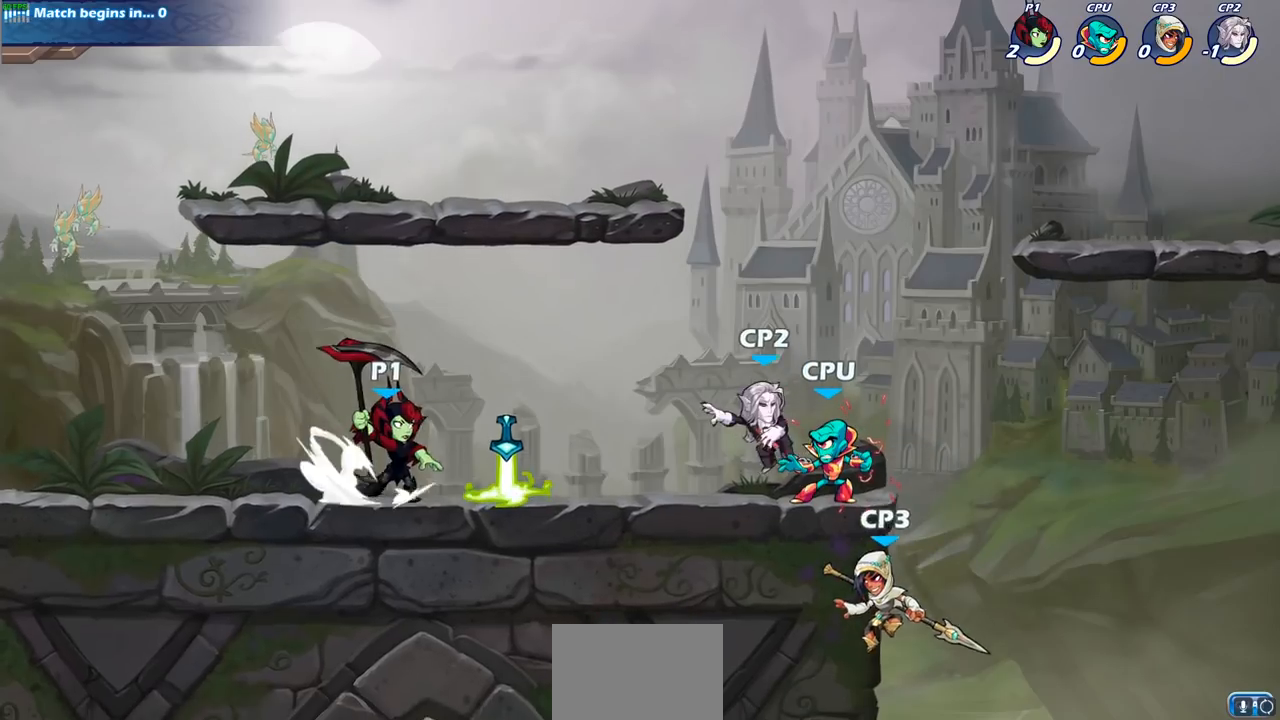
{"buttons": [], "left_stick": "center", "right_stick": "center", "events": [[50, "R2", "up"], [67, "CIRCLE", "up"], [417, "left_stick", "center"]]}
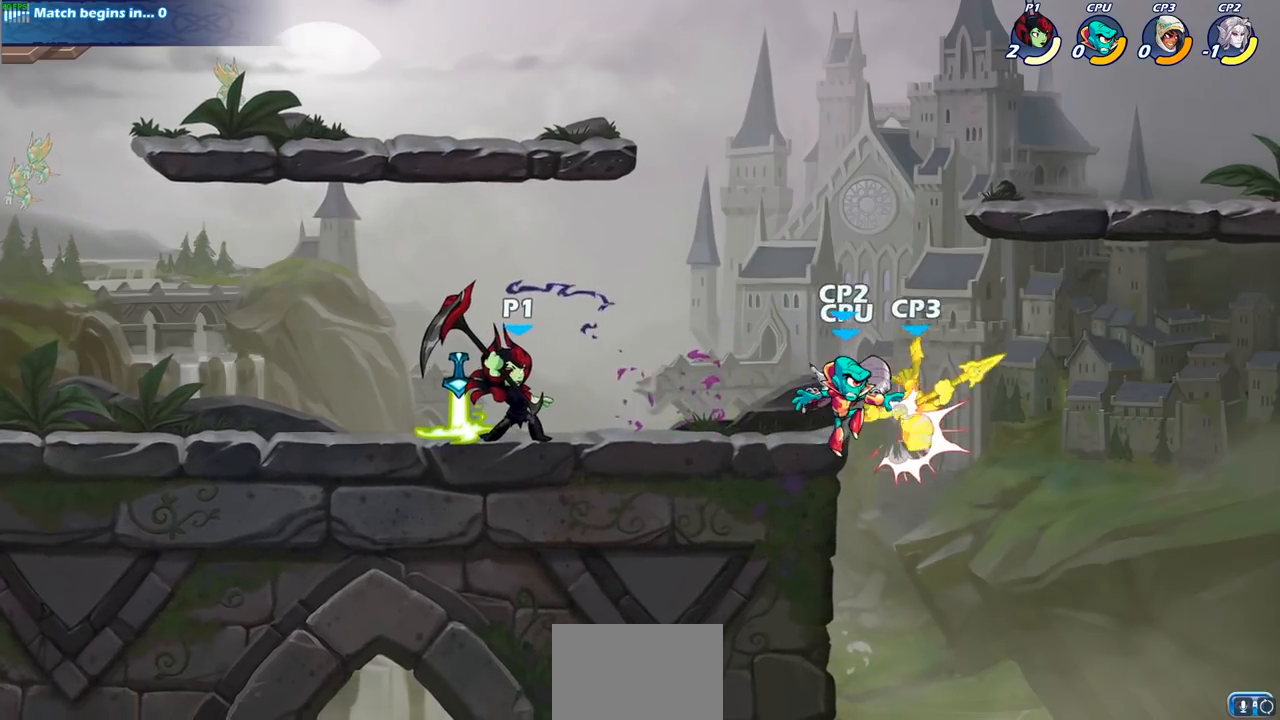
{"buttons": ["R2"], "left_stick": "right", "right_stick": "center", "events": [[400, "left_stick", "right"], [450, "R2", "down"]]}
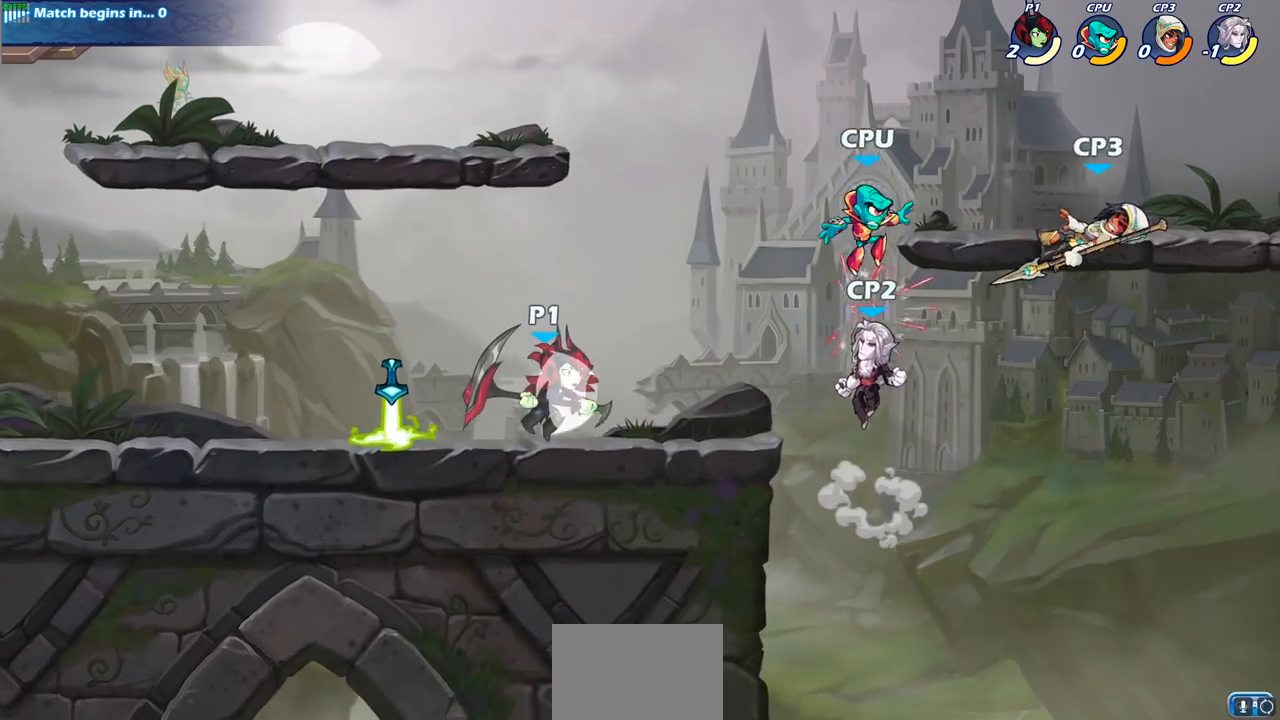
{"buttons": [], "left_stick": "center", "right_stick": "center", "events": [[150, "R2", "up"], [150, "SQUARE", "down"], [183, "left_stick", "up"], [233, "SQUARE", "up"], [367, "left_stick", "center"]]}